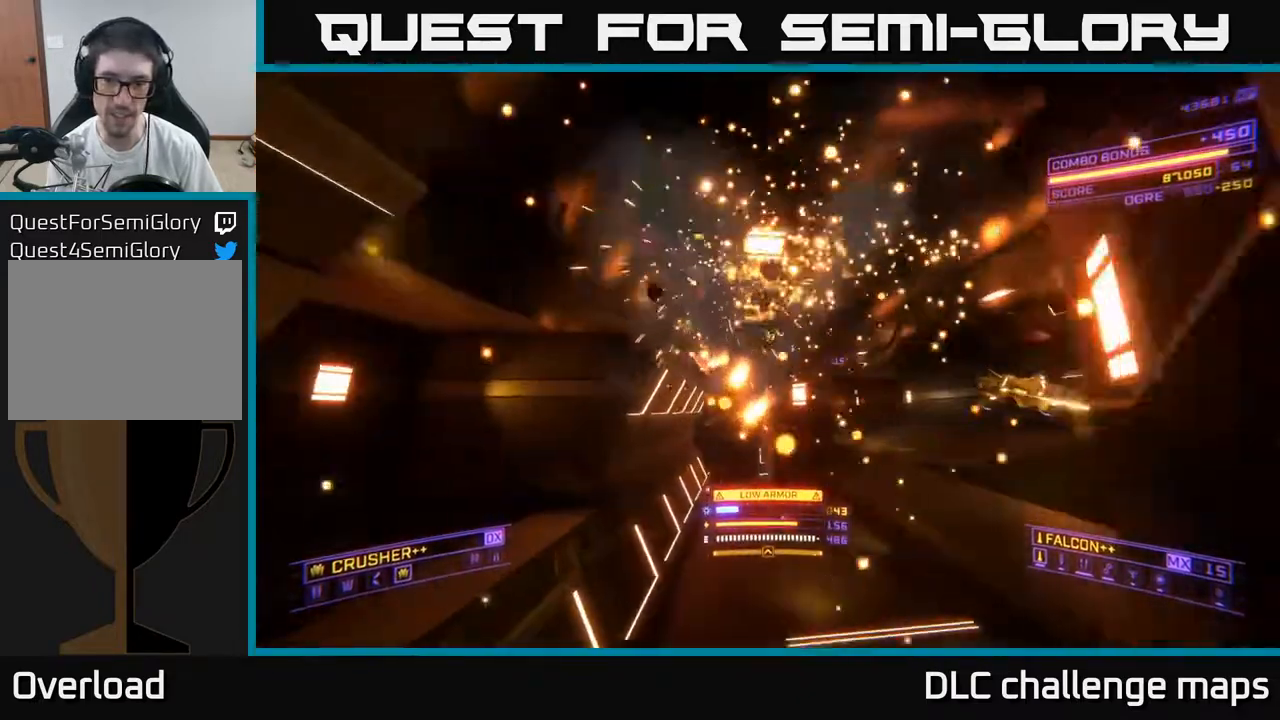
Gameplay with a controller (Xbox layout); each line is a JSON object with the inputs held at the frame after it. "events" lists button and stick changes between this image and that frame as [ms after this image, input, new state], when the widget could be followed in between.
{"buttons": [], "left_stick": "left", "right_stick": "right", "events": [[17, "left_stick", "up-left"], [200, "left_stick", "up"], [300, "left_stick", "up-left"], [333, "L1", "up"], [467, "left_stick", "left"]]}
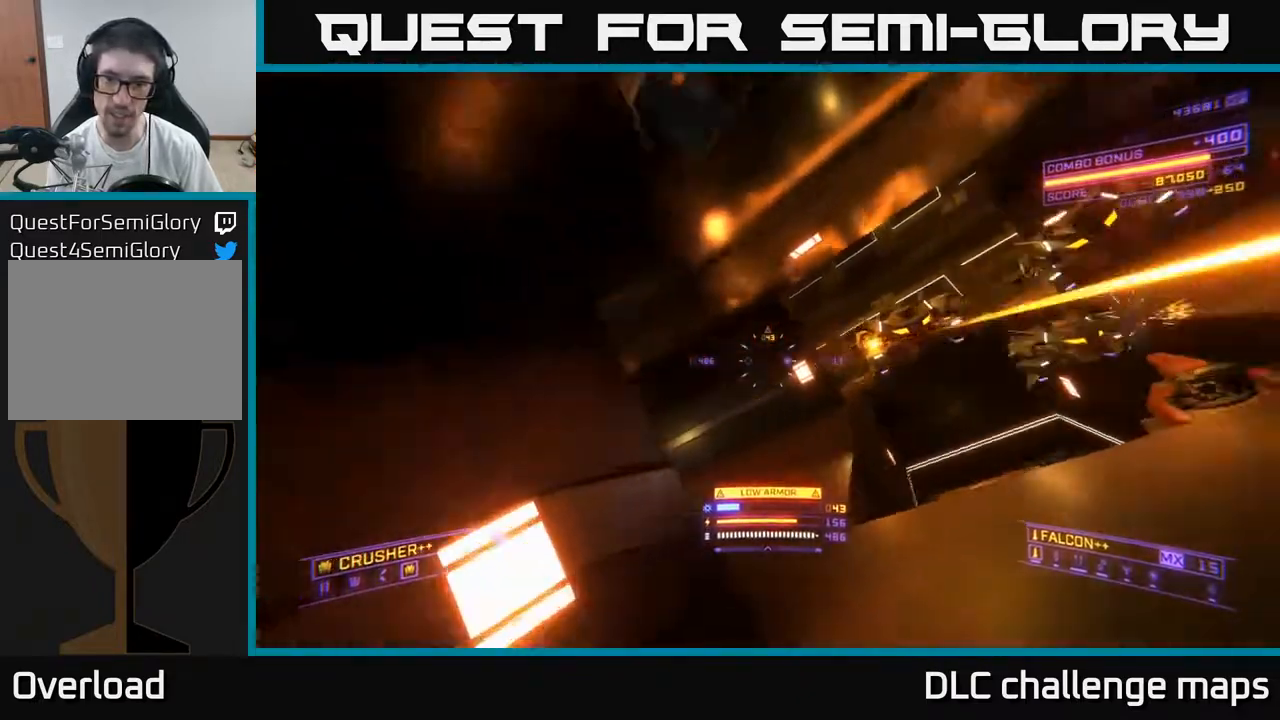
{"buttons": [], "left_stick": "down-right", "right_stick": "down-left", "events": [[17, "left_stick", "down-left"], [167, "left_stick", "down"], [300, "R2", "down"], [367, "right_stick", "down-left"], [400, "R2", "up"], [433, "left_stick", "down-right"]]}
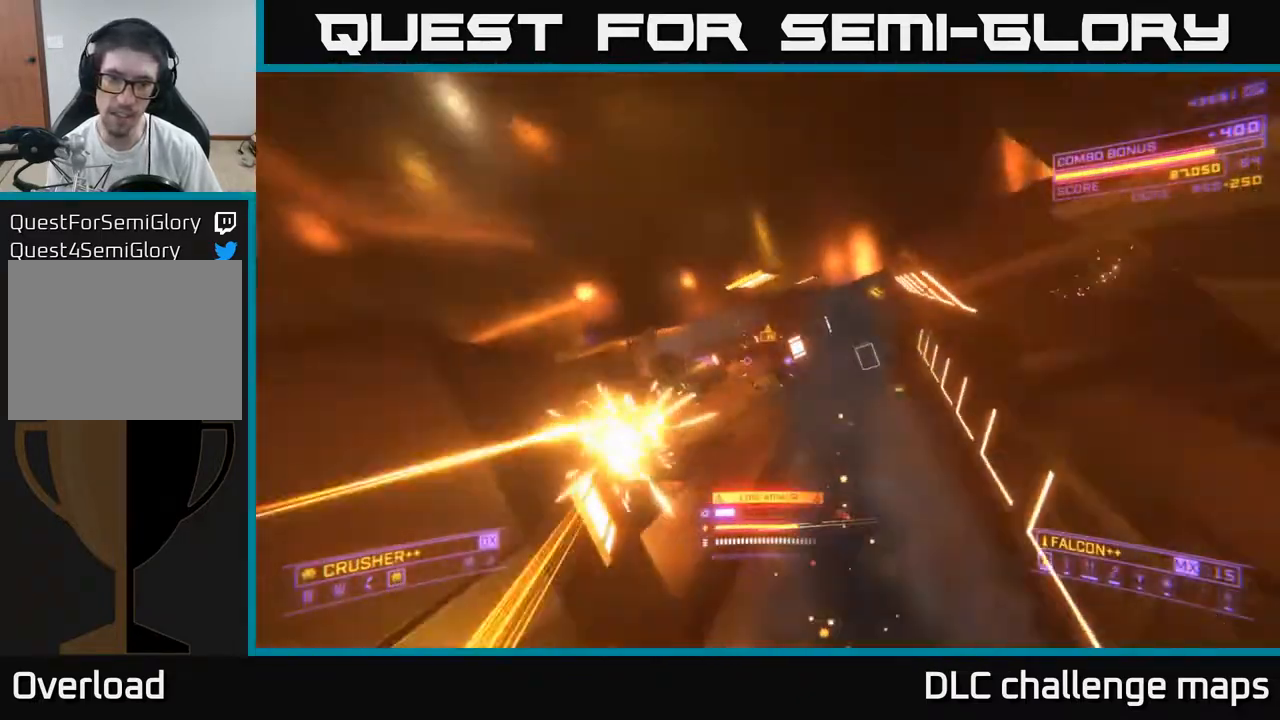
{"buttons": ["X", "Y"], "left_stick": "down", "right_stick": "center", "events": [[50, "left_stick", "right"], [100, "right_stick", "up-left"], [117, "X", "down"], [150, "left_stick", "left"], [267, "R2", "down"], [267, "right_stick", "up-right"], [350, "left_stick", "down"], [367, "R2", "up"], [367, "right_stick", "right"], [467, "Y", "down"], [500, "right_stick", "center"]]}
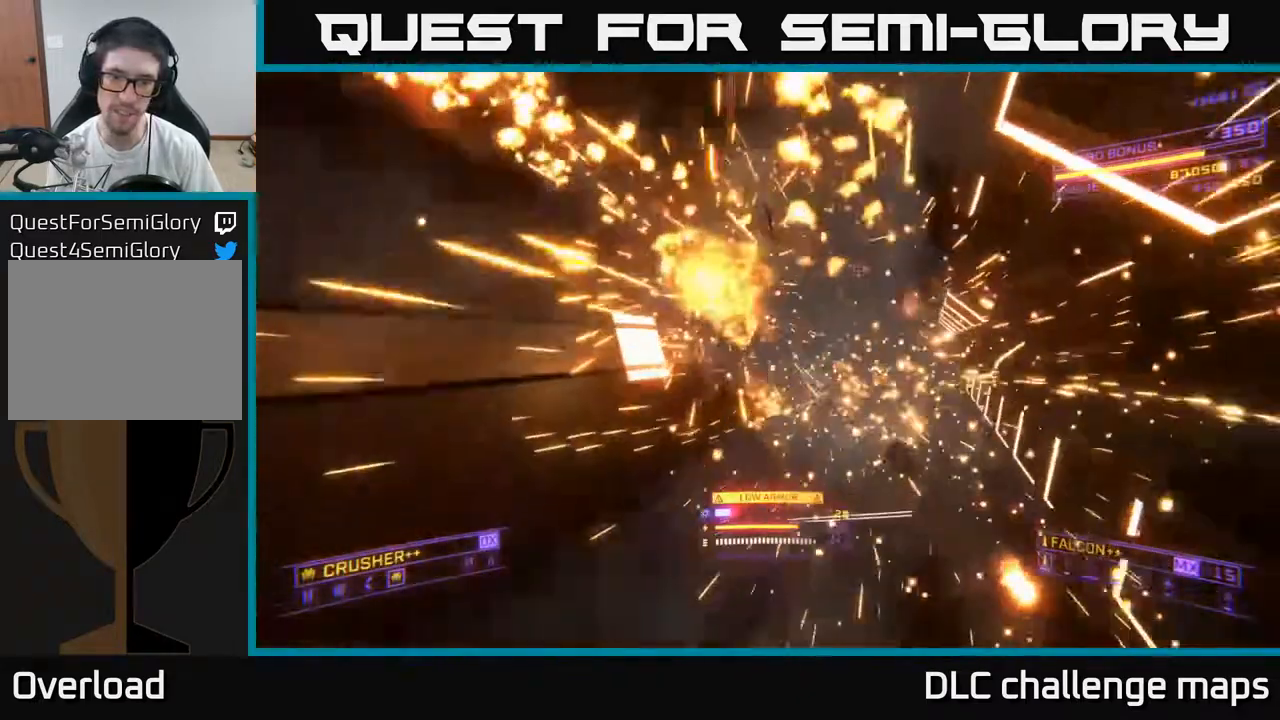
{"buttons": ["A"], "left_stick": "up", "right_stick": "center", "events": [[67, "left_stick", "down-left"], [83, "X", "up"], [83, "Y", "up"], [283, "left_stick", "down-right"], [383, "A", "down"], [500, "left_stick", "up"]]}
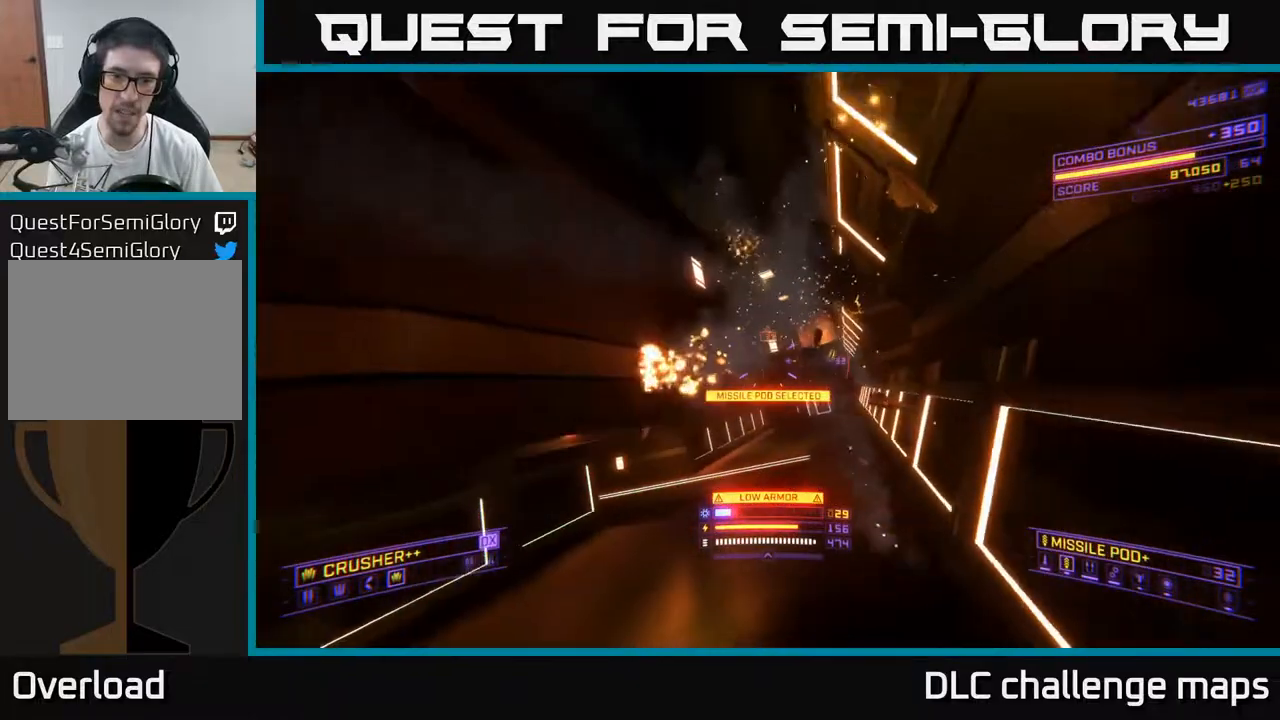
{"buttons": [], "left_stick": "right", "right_stick": "center", "events": [[17, "Y", "down"], [117, "A", "up"], [117, "left_stick", "center"], [267, "left_stick", "right"], [400, "Y", "up"]]}
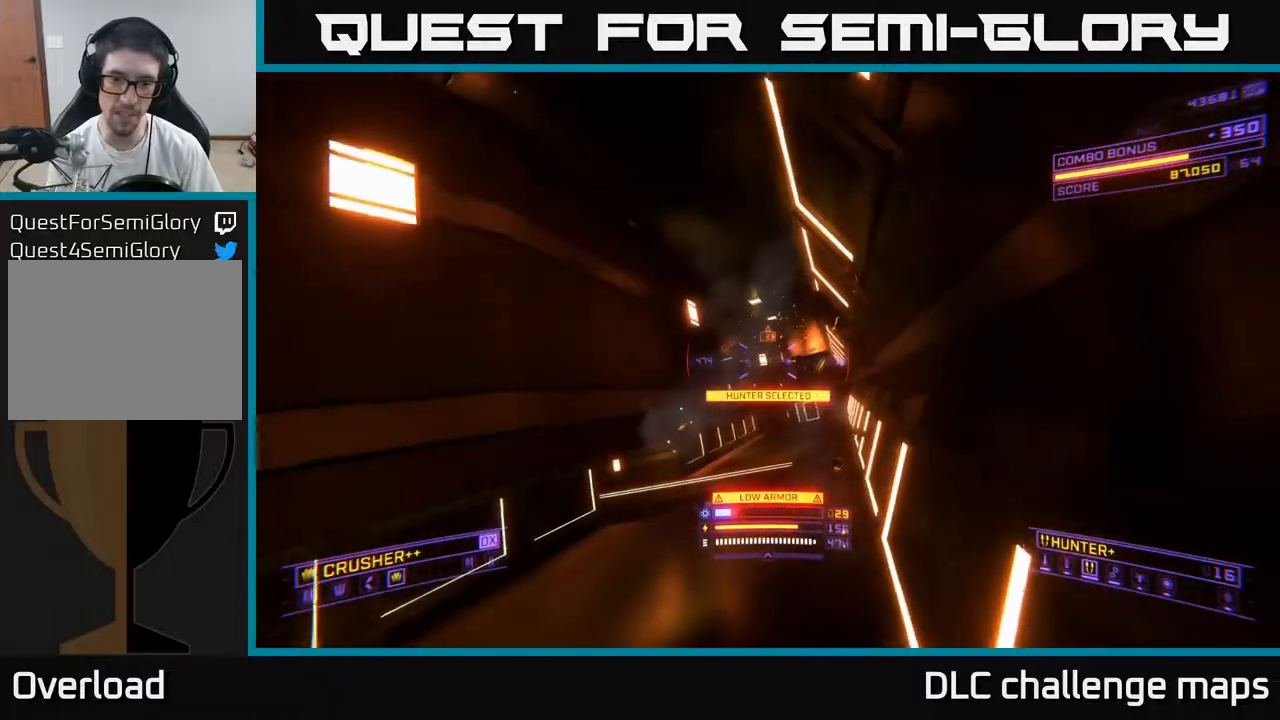
{"buttons": [], "left_stick": "up-left", "right_stick": "center", "events": [[83, "left_stick", "up"], [150, "A", "down"], [183, "left_stick", "up-left"], [283, "right_stick", "down"], [467, "A", "up"], [467, "right_stick", "center"]]}
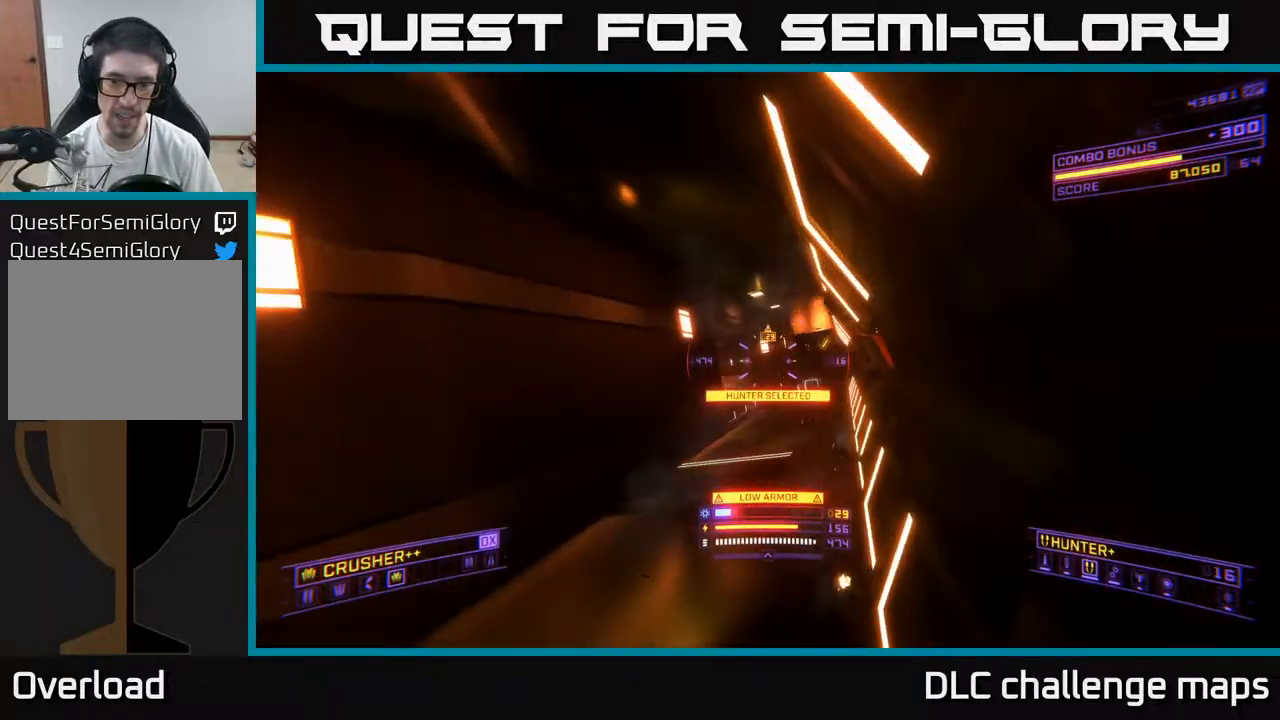
{"buttons": ["X"], "left_stick": "down-right", "right_stick": "center", "events": [[83, "left_stick", "down-left"], [133, "X", "down"], [133, "right_stick", "up"], [150, "left_stick", "down"], [233, "right_stick", "up-right"], [300, "left_stick", "down-right"], [333, "X", "up"], [333, "right_stick", "center"], [483, "X", "down"]]}
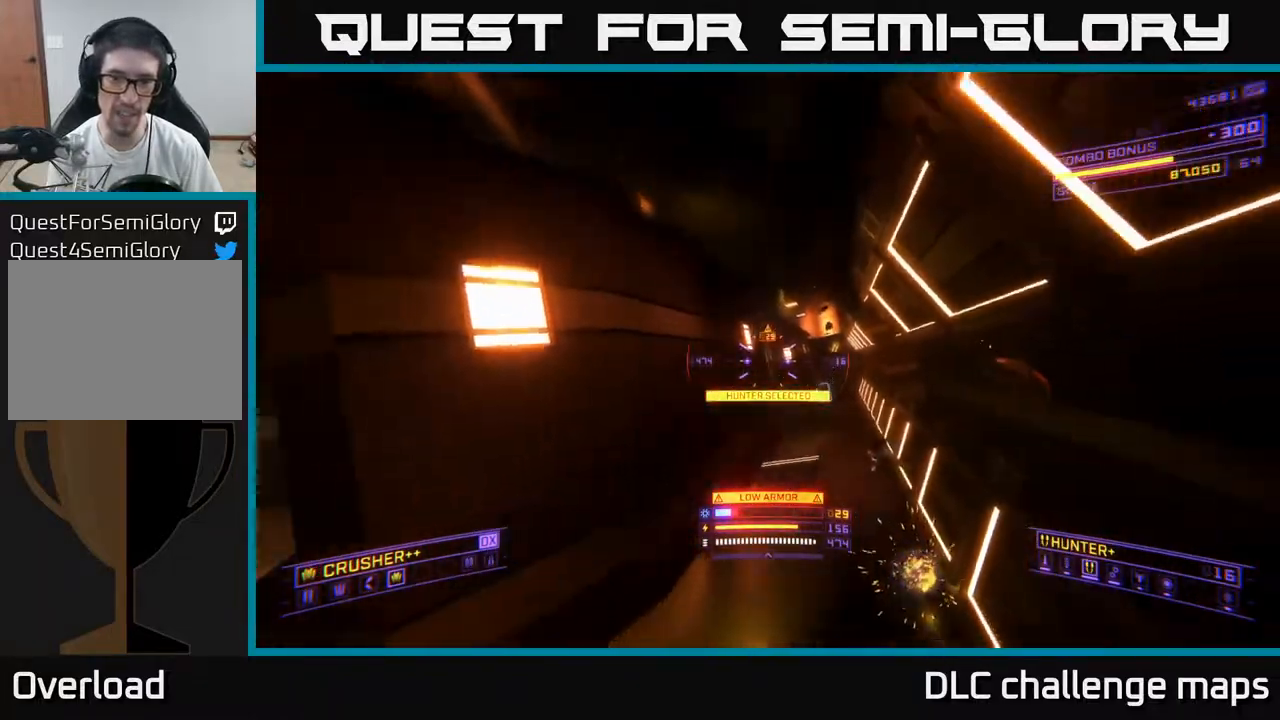
{"buttons": ["X"], "left_stick": "up", "right_stick": "center", "events": [[133, "right_stick", "up"], [217, "left_stick", "up-right"], [267, "X", "up"], [283, "right_stick", "center"], [317, "left_stick", "up-left"], [433, "X", "down"], [450, "left_stick", "up"]]}
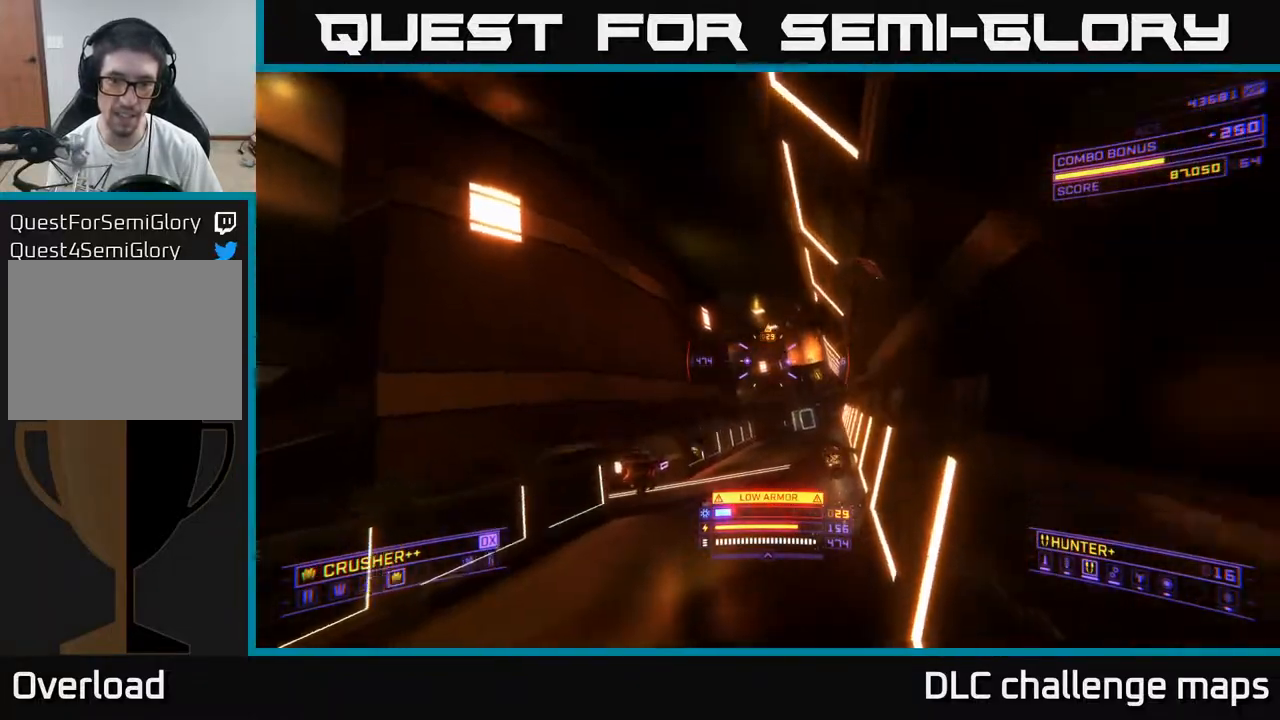
{"buttons": ["L1"], "left_stick": "down-left", "right_stick": "left", "events": [[17, "left_stick", "up-right"], [200, "left_stick", "up-left"], [217, "right_stick", "down"], [233, "X", "up"], [267, "right_stick", "down-left"], [317, "left_stick", "down-left"], [450, "right_stick", "left"], [467, "L1", "down"]]}
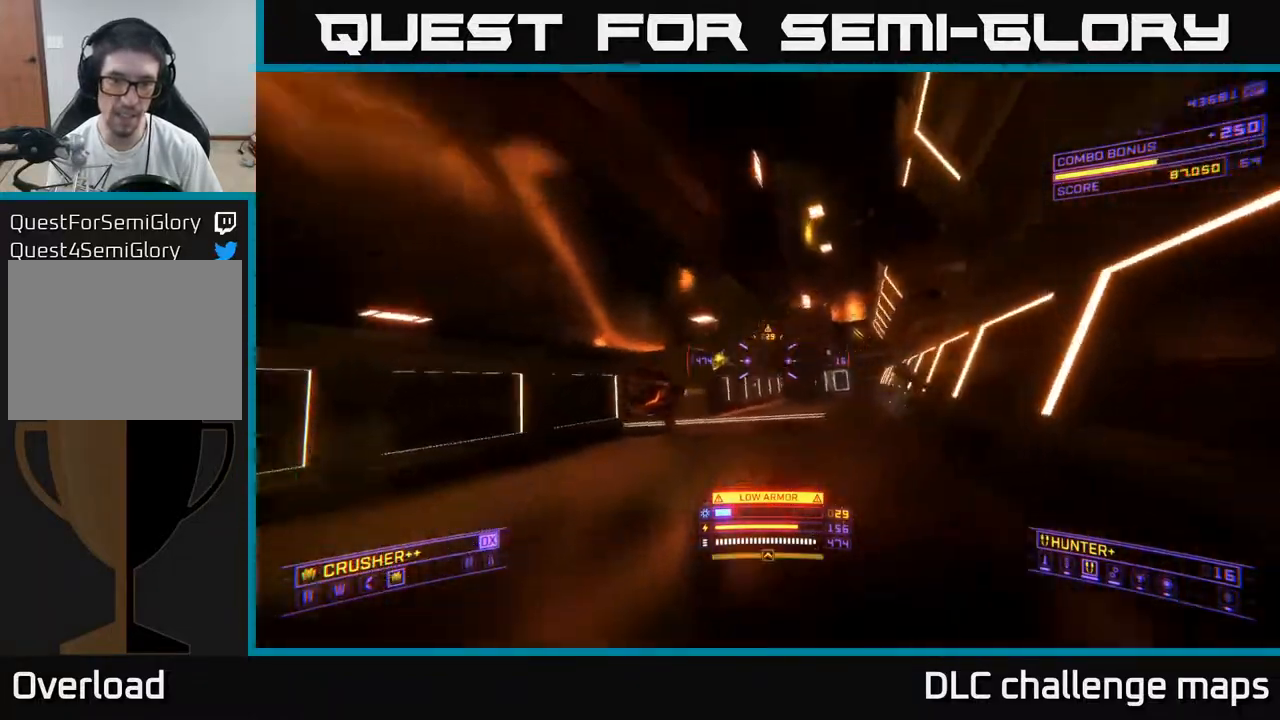
{"buttons": [], "left_stick": "down", "right_stick": "right", "events": [[33, "left_stick", "left"], [100, "L1", "up"], [117, "R2", "down"], [117, "right_stick", "down-right"], [200, "R2", "up"], [233, "right_stick", "right"], [317, "left_stick", "down-left"], [350, "right_stick", "up-right"], [467, "left_stick", "down"], [483, "right_stick", "right"]]}
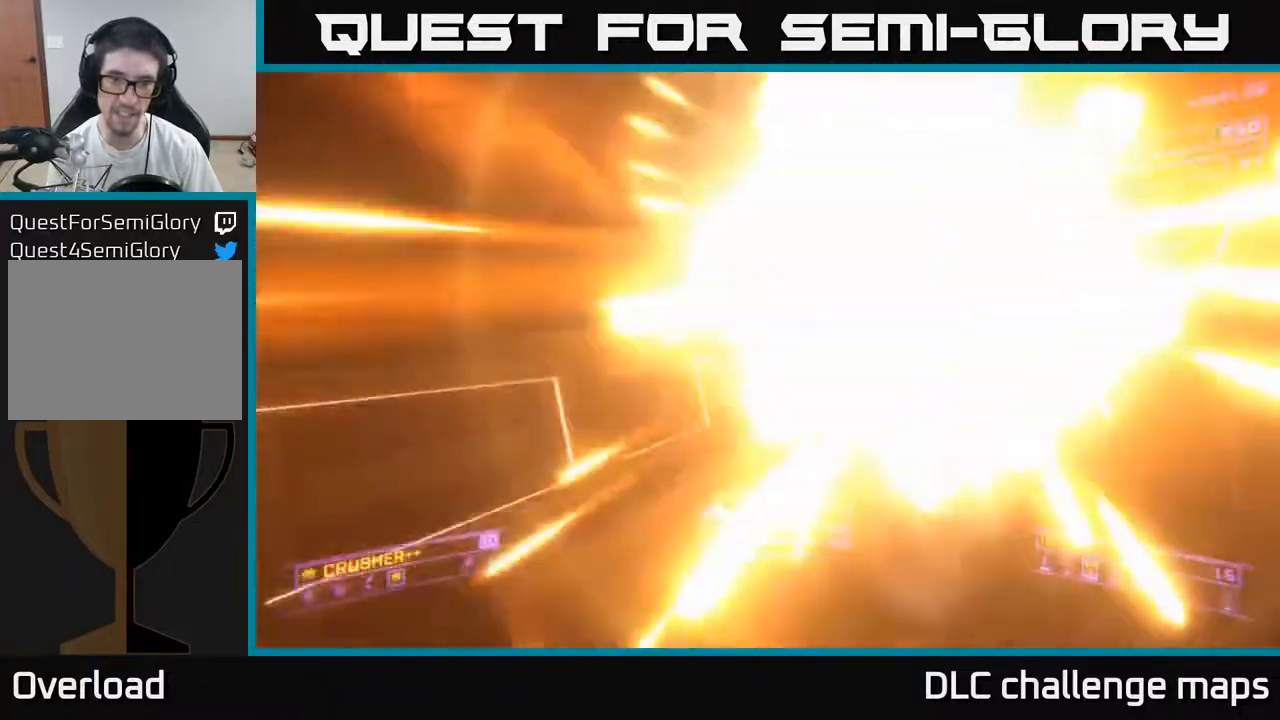
{"buttons": [], "left_stick": "down-right", "right_stick": "center", "events": [[117, "left_stick", "down-right"], [200, "R2", "down"], [217, "right_stick", "down"], [267, "R2", "up"], [300, "right_stick", "left"], [483, "right_stick", "center"]]}
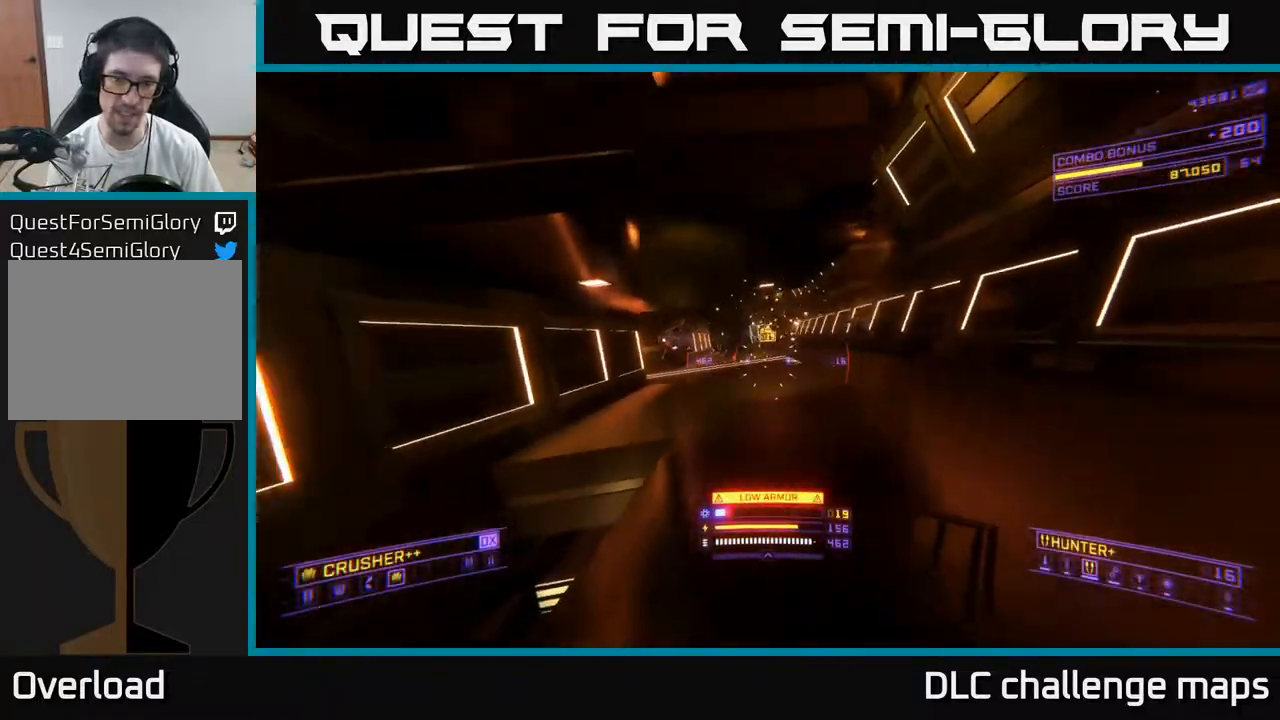
{"buttons": [], "left_stick": "down-left", "right_stick": "down-right", "events": [[100, "left_stick", "down-left"], [117, "right_stick", "up"], [283, "R2", "down"], [367, "R2", "up"], [367, "right_stick", "down-right"]]}
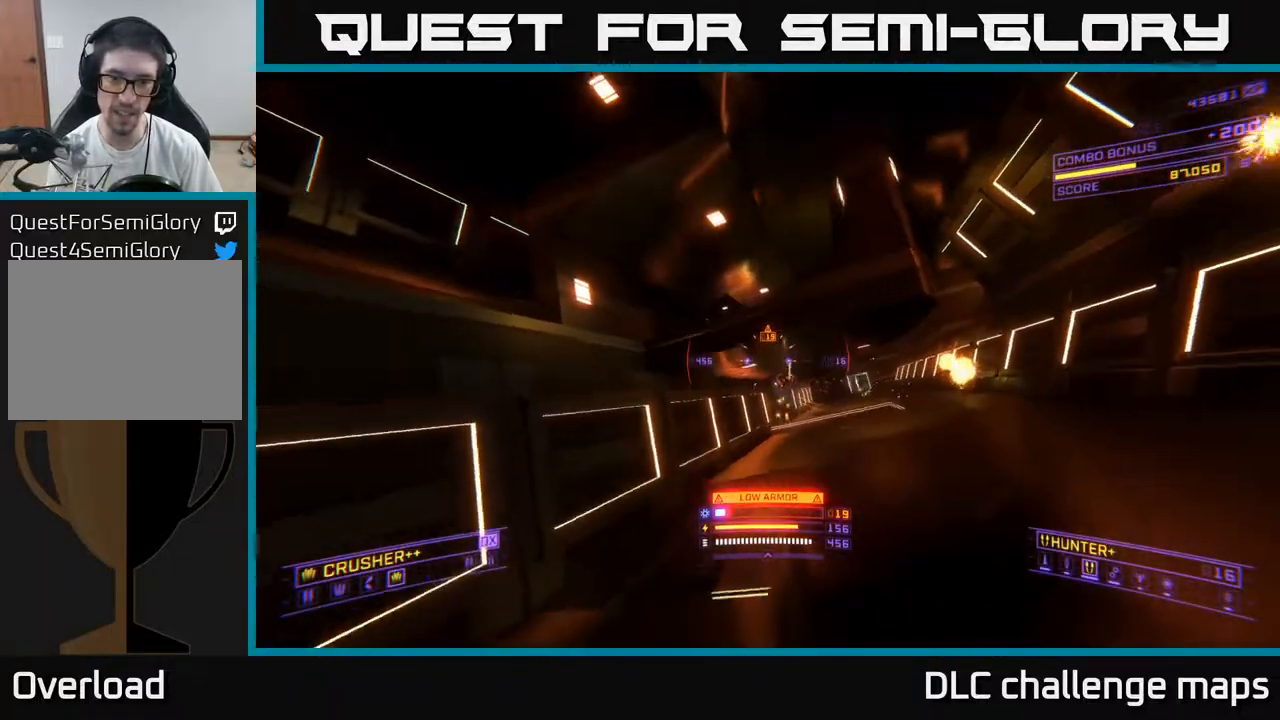
{"buttons": ["A"], "left_stick": "up-left", "right_stick": "center", "events": [[17, "A", "down"], [83, "right_stick", "center"], [183, "left_stick", "up-left"], [267, "right_stick", "down"], [383, "right_stick", "center"]]}
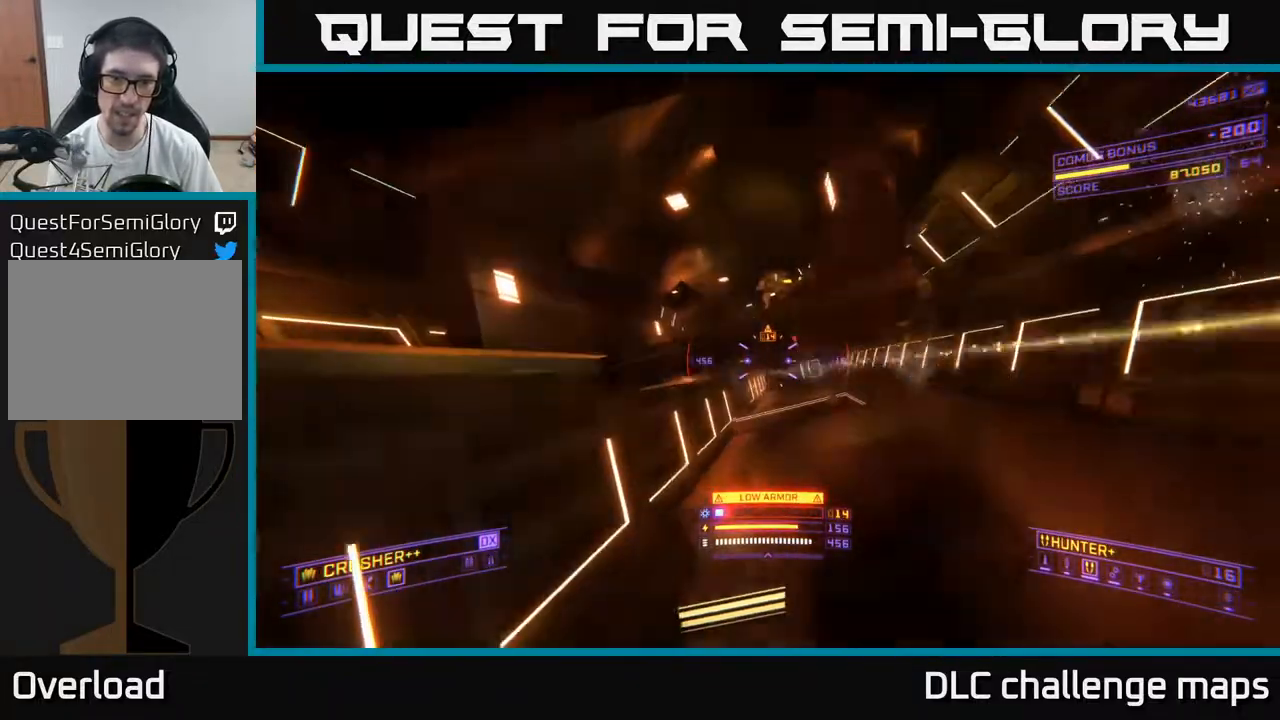
{"buttons": [], "left_stick": "left", "right_stick": "down-right", "events": [[217, "right_stick", "up-right"], [283, "left_stick", "left"], [333, "L2", "down"], [367, "A", "up"], [450, "L2", "up"], [500, "right_stick", "down-right"]]}
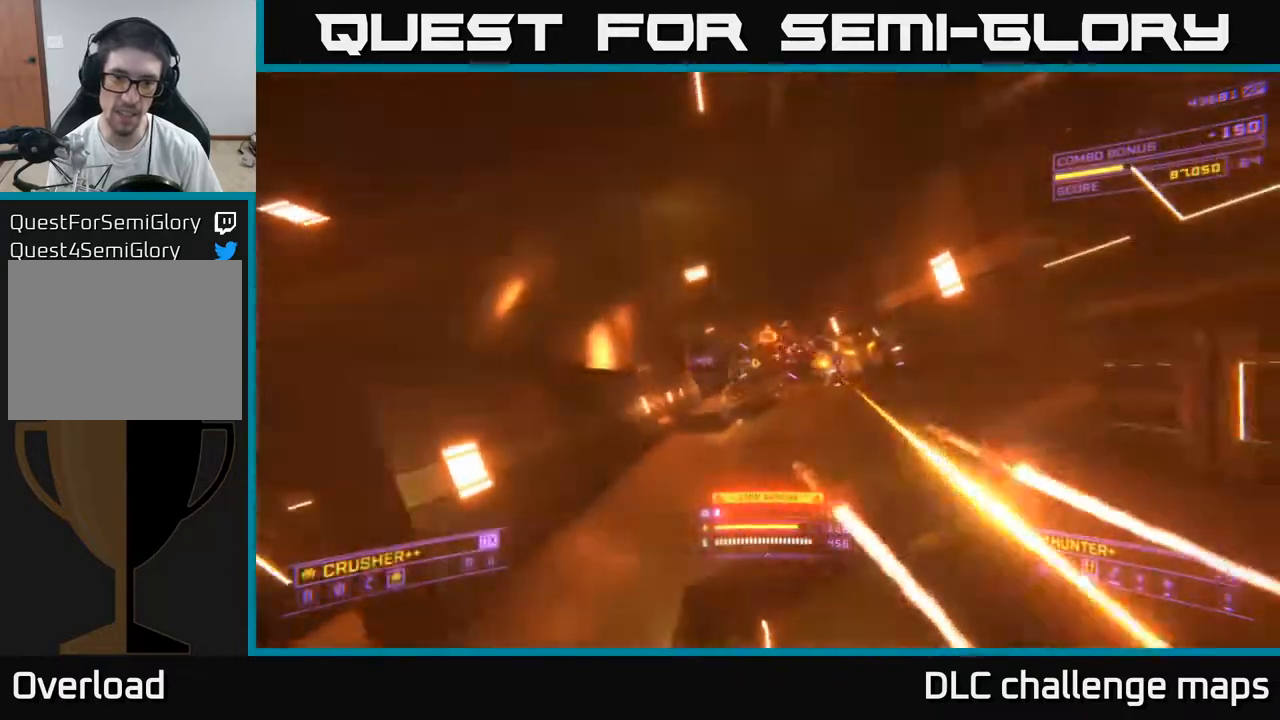
{"buttons": ["X", "L2"], "left_stick": "down-left", "right_stick": "down", "events": [[83, "A", "down"], [150, "right_stick", "left"], [167, "L2", "down"], [250, "A", "up"], [267, "L2", "up"], [267, "left_stick", "down-left"], [317, "right_stick", "up"], [367, "X", "down"], [383, "right_stick", "right"], [467, "L2", "down"], [467, "right_stick", "down"]]}
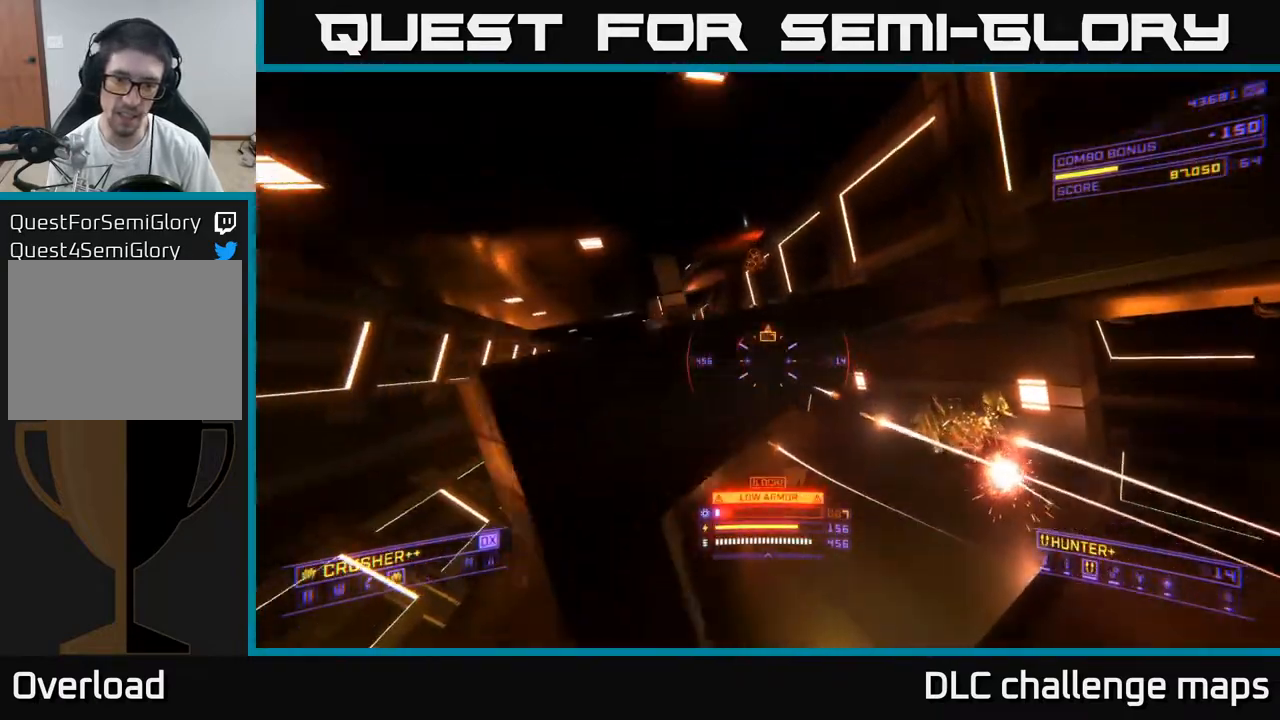
{"buttons": ["X"], "left_stick": "up-left", "right_stick": "up-right", "events": [[100, "L2", "up"], [117, "right_stick", "down-right"], [300, "right_stick", "up-right"], [350, "left_stick", "up-left"]]}
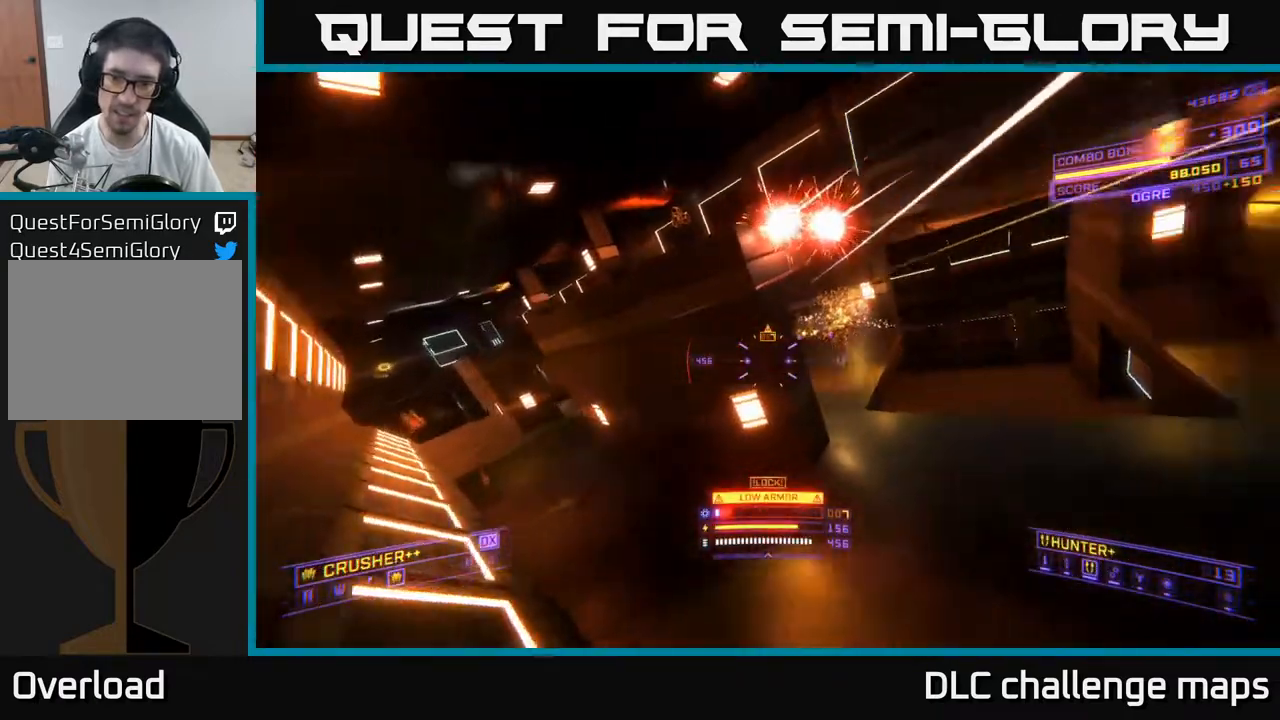
{"buttons": [], "left_stick": "up-right", "right_stick": "center", "events": [[150, "right_stick", "center"], [200, "left_stick", "up"], [267, "X", "up"], [450, "left_stick", "up-right"]]}
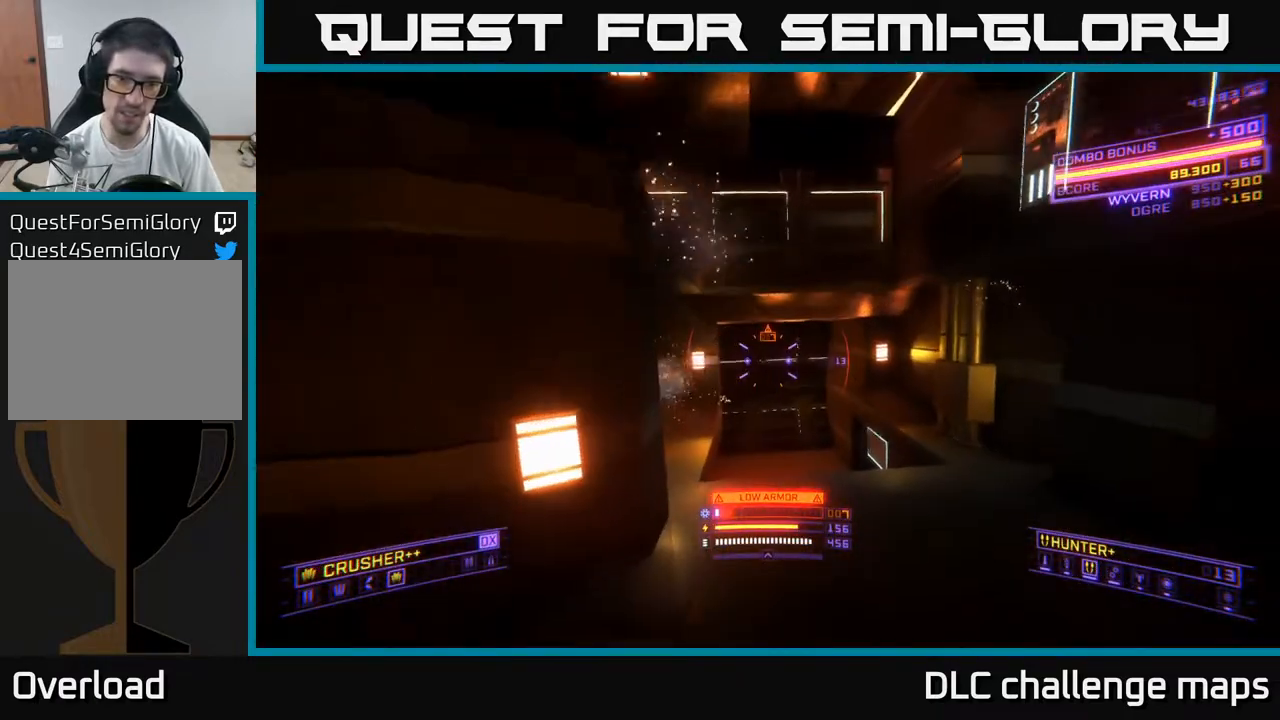
{"buttons": ["L1"], "left_stick": "up-right", "right_stick": "left", "events": [[17, "L1", "down"], [67, "right_stick", "left"], [167, "X", "down"], [467, "X", "up"]]}
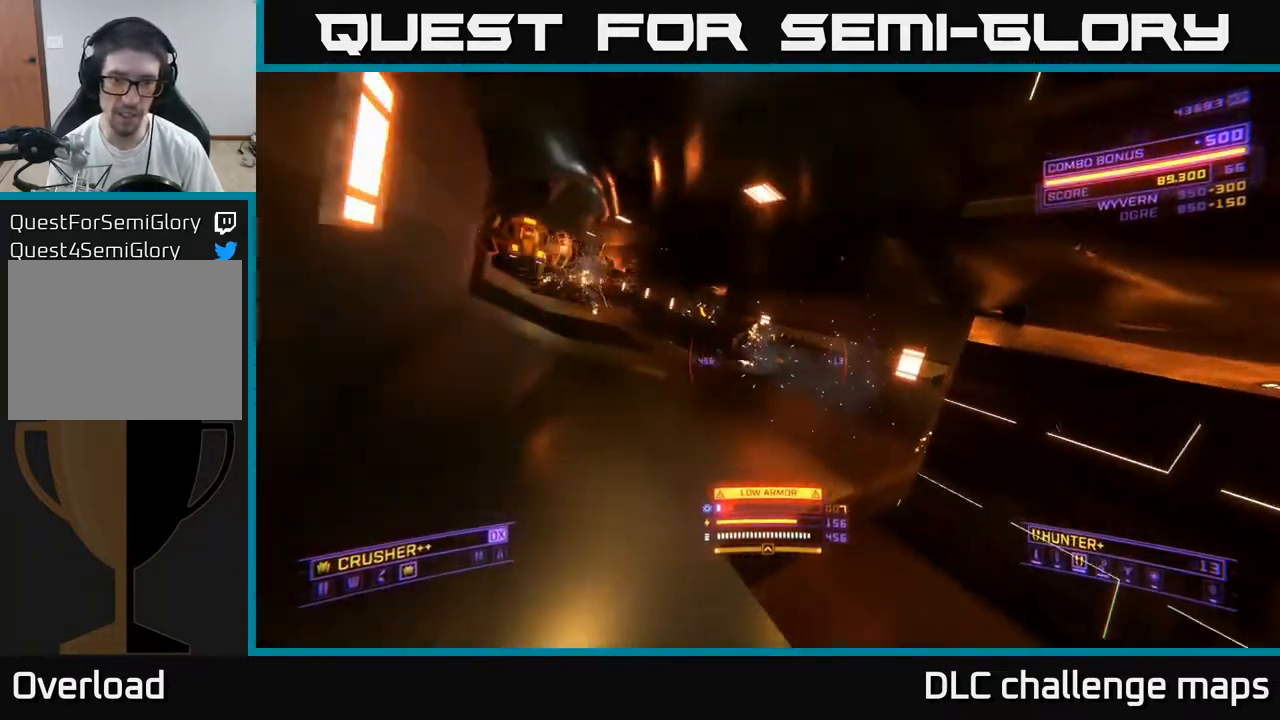
{"buttons": ["X", "L2"], "left_stick": "right", "right_stick": "up-left", "events": [[17, "L1", "up"], [33, "left_stick", "right"], [150, "L2", "down"], [183, "right_stick", "up"], [250, "right_stick", "right"], [267, "L2", "up"], [283, "X", "down"], [350, "right_stick", "center"], [417, "L2", "down"], [417, "right_stick", "up-left"]]}
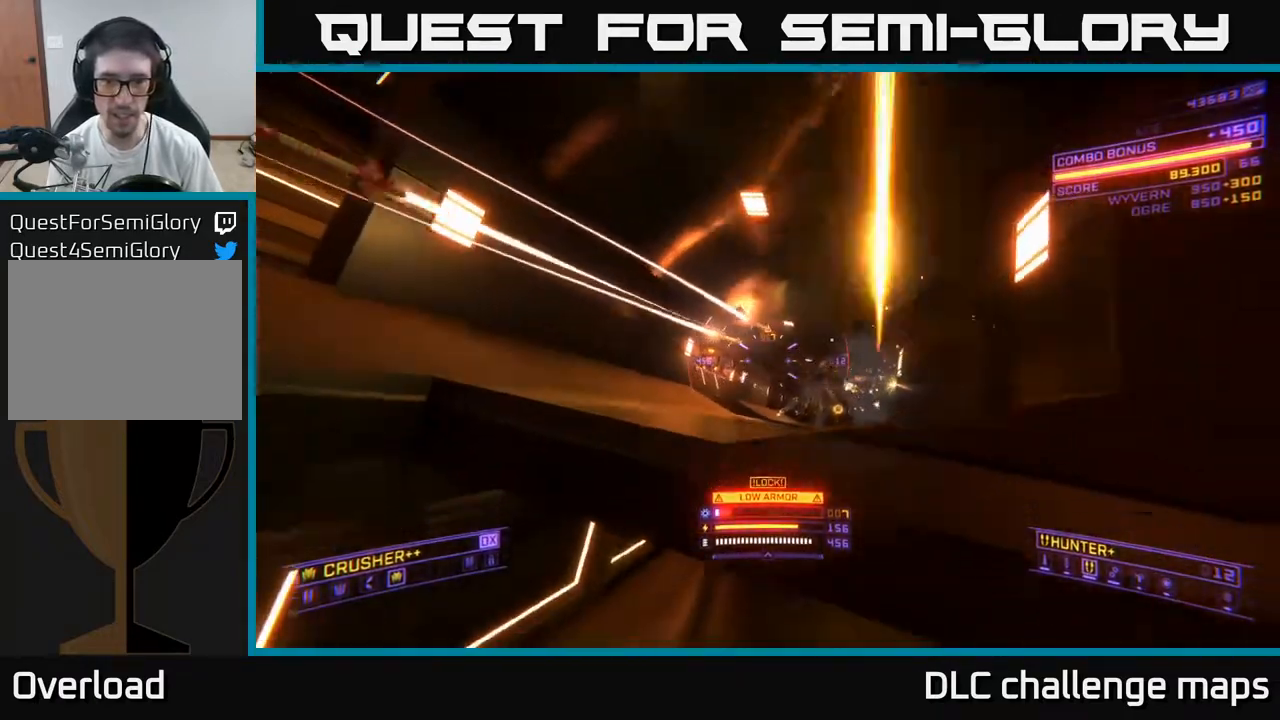
{"buttons": ["A"], "left_stick": "up", "right_stick": "center", "events": [[67, "L2", "up"], [100, "right_stick", "down-right"], [217, "X", "up"], [250, "left_stick", "up-right"], [267, "A", "down"], [433, "right_stick", "center"], [500, "left_stick", "up"]]}
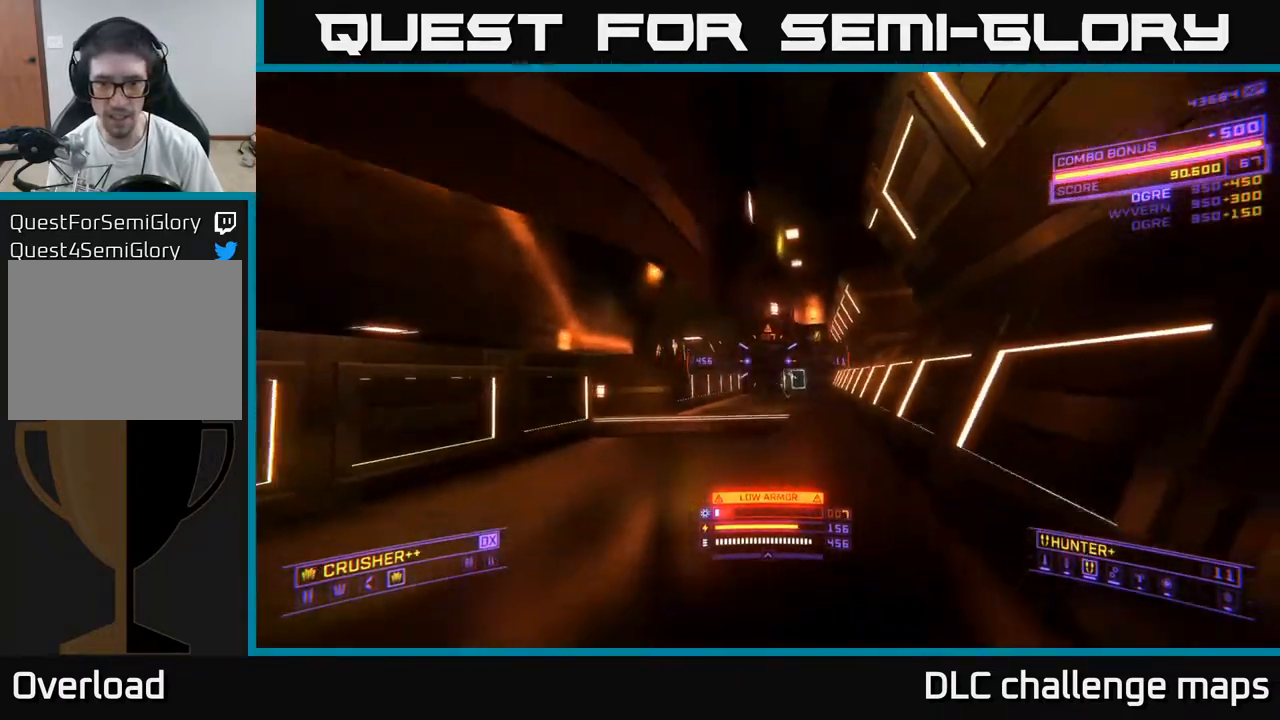
{"buttons": [], "left_stick": "up", "right_stick": "center", "events": [[100, "right_stick", "left"], [283, "left_stick", "up-right"], [417, "right_stick", "center"], [500, "A", "up"], [500, "left_stick", "up"]]}
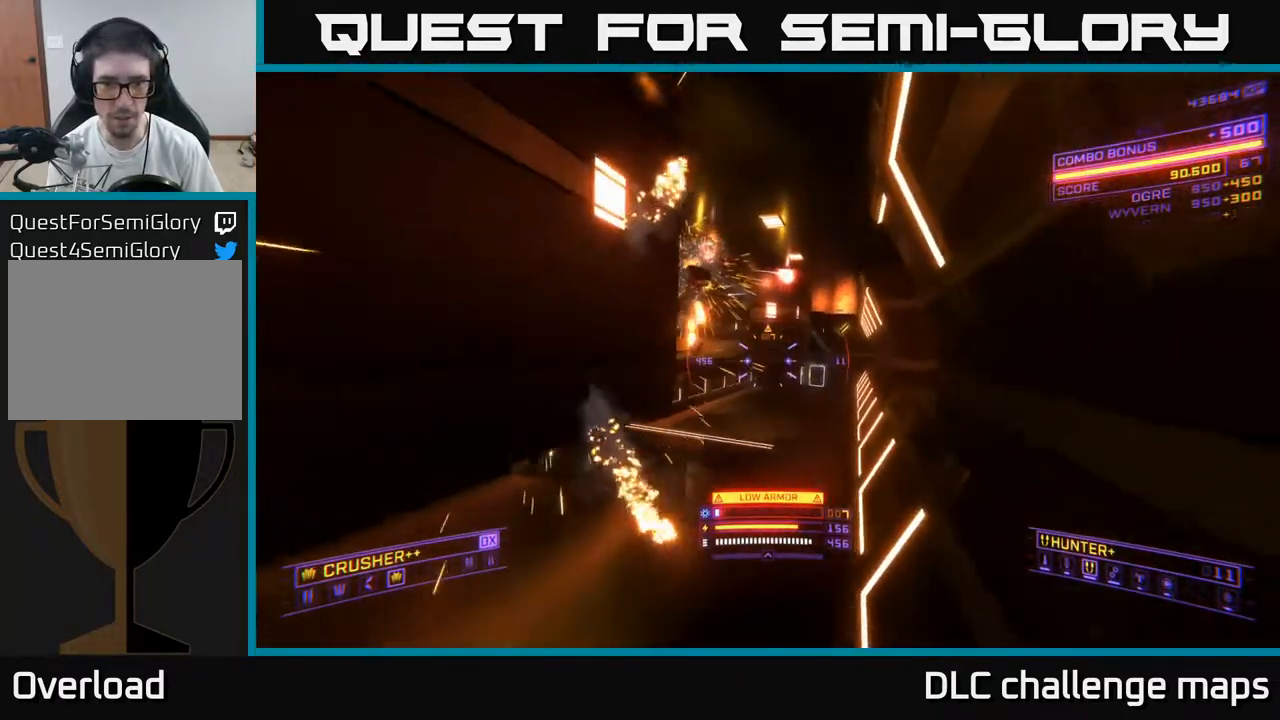
{"buttons": [], "left_stick": "right", "right_stick": "up", "events": [[17, "right_stick", "left"], [133, "X", "down"], [150, "left_stick", "up-right"], [417, "left_stick", "right"], [467, "right_stick", "up"], [500, "X", "up"]]}
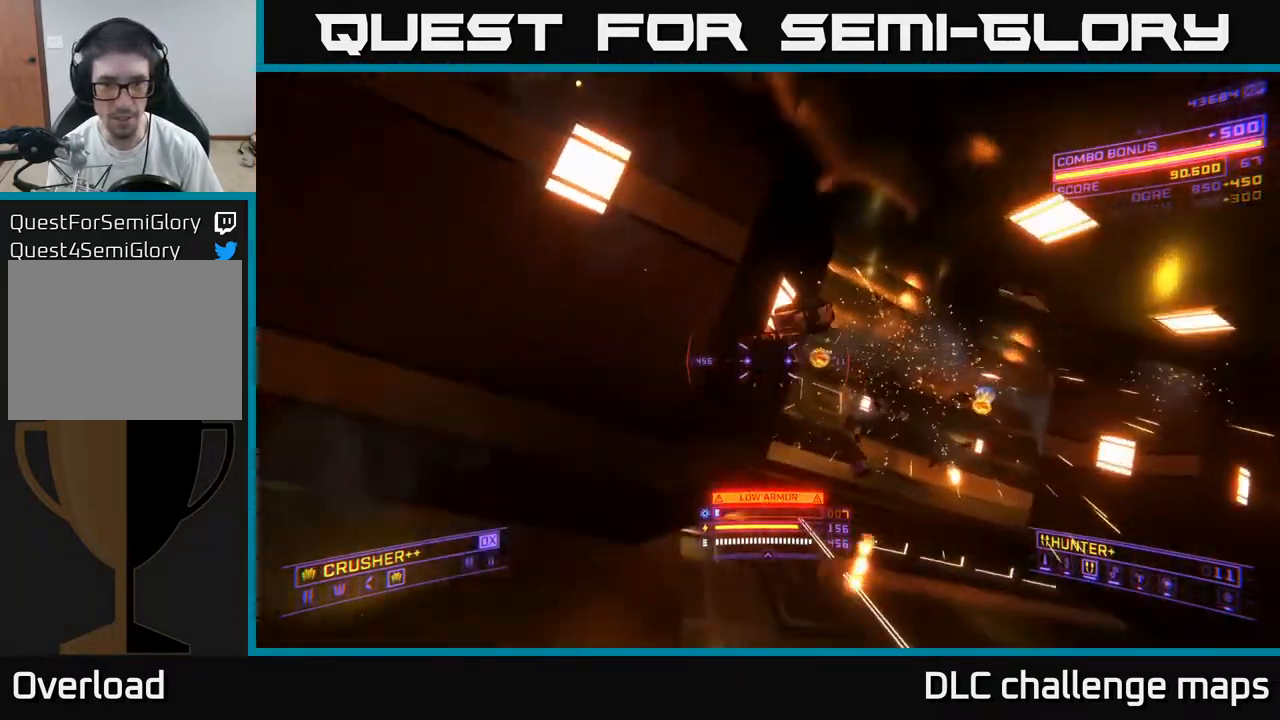
{"buttons": ["A"], "left_stick": "up", "right_stick": "down", "events": [[33, "right_stick", "right"], [133, "right_stick", "down"], [150, "A", "down"], [300, "right_stick", "center"], [383, "left_stick", "up"], [450, "right_stick", "down"]]}
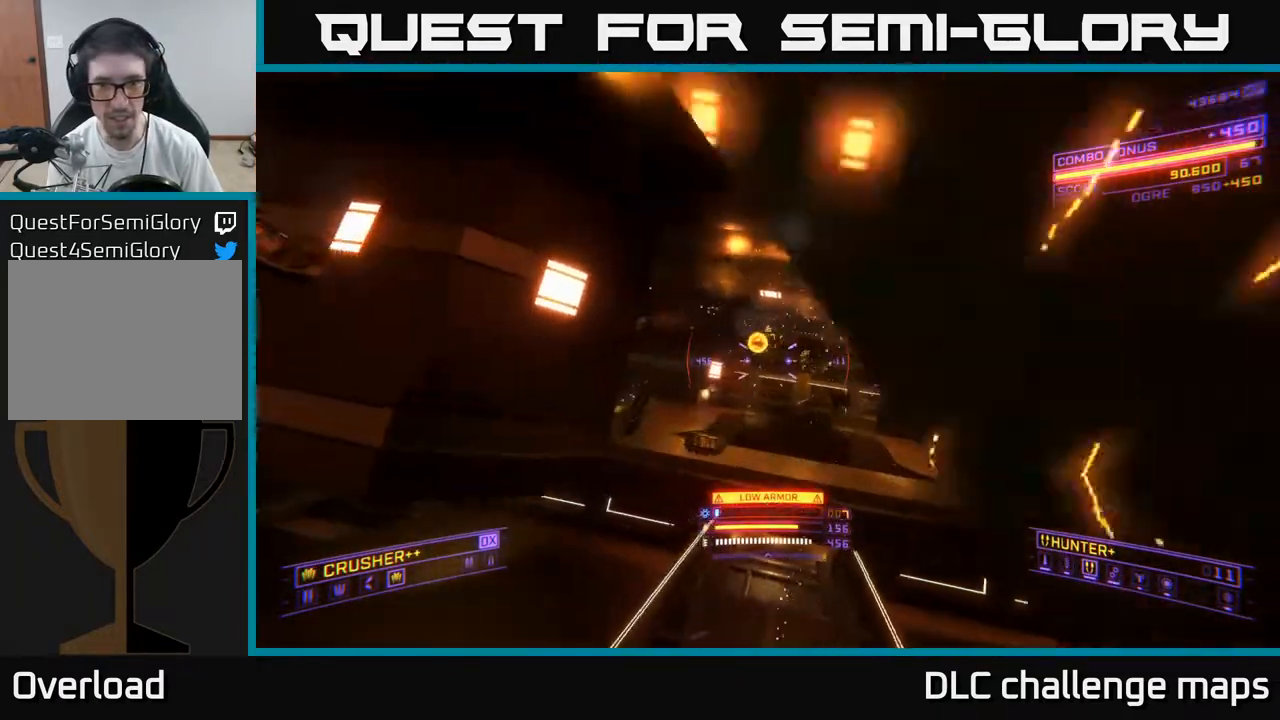
{"buttons": ["L1"], "left_stick": "up", "right_stick": "left", "events": [[33, "A", "up"], [67, "L1", "down"], [150, "right_stick", "center"], [283, "X", "down"], [283, "left_stick", "up-left"], [383, "right_stick", "left"], [417, "X", "up"], [433, "left_stick", "up"]]}
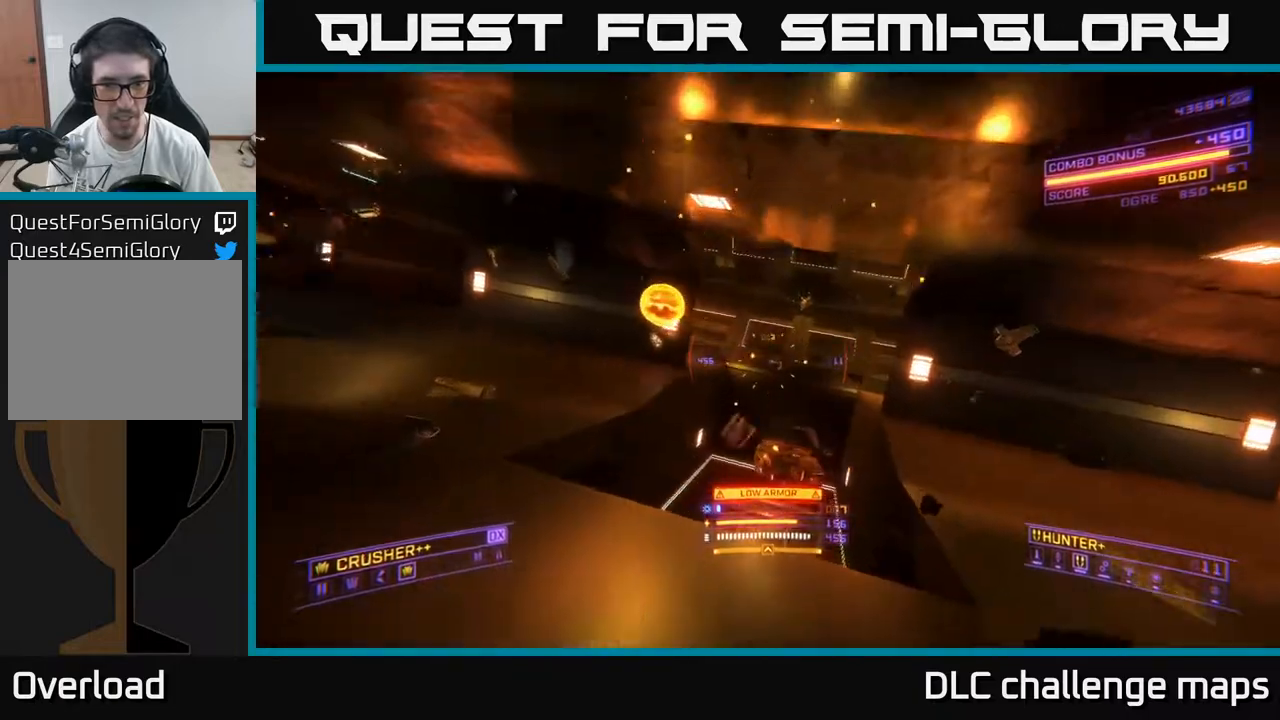
{"buttons": ["X"], "left_stick": "up", "right_stick": "right", "events": [[50, "right_stick", "down-right"], [133, "X", "down"], [183, "L1", "up"], [450, "right_stick", "right"]]}
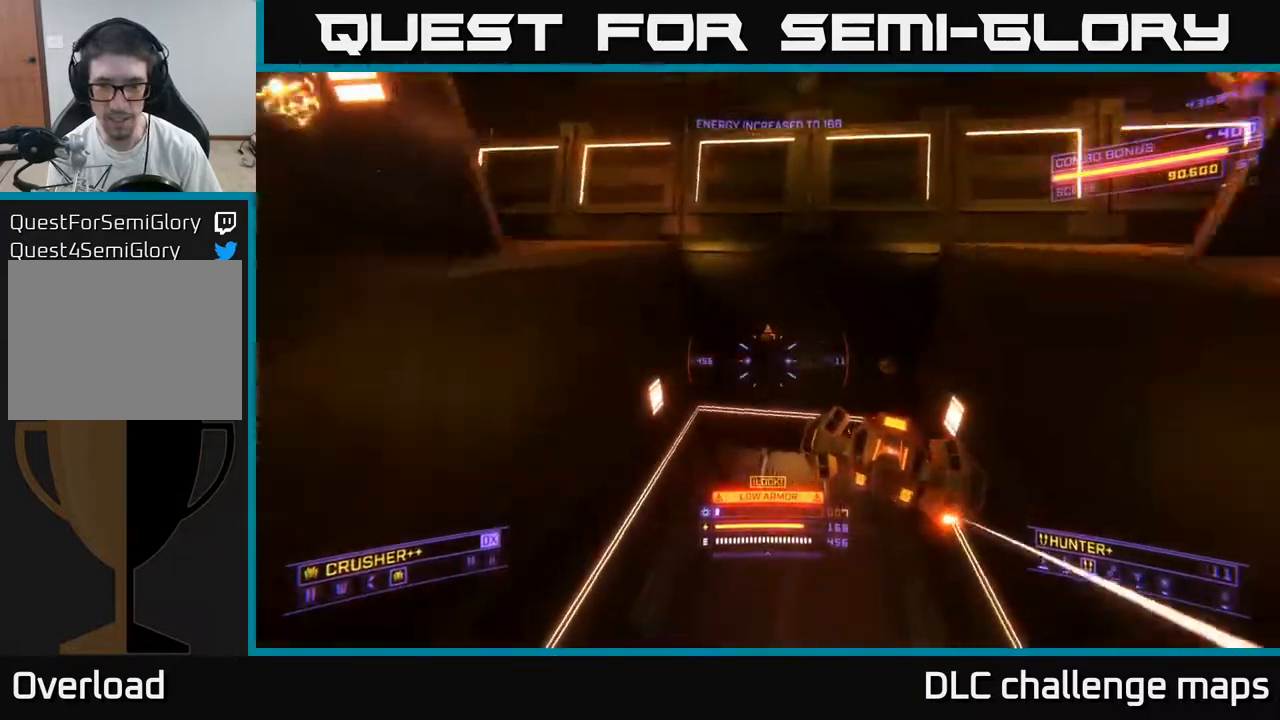
{"buttons": ["R3"], "left_stick": "up-left", "right_stick": "up-right", "events": [[167, "left_stick", "up-left"], [167, "right_stick", "down-right"], [283, "R2", "down"], [400, "R2", "up"], [417, "R3", "down"], [483, "right_stick", "up-right"], [500, "X", "up"]]}
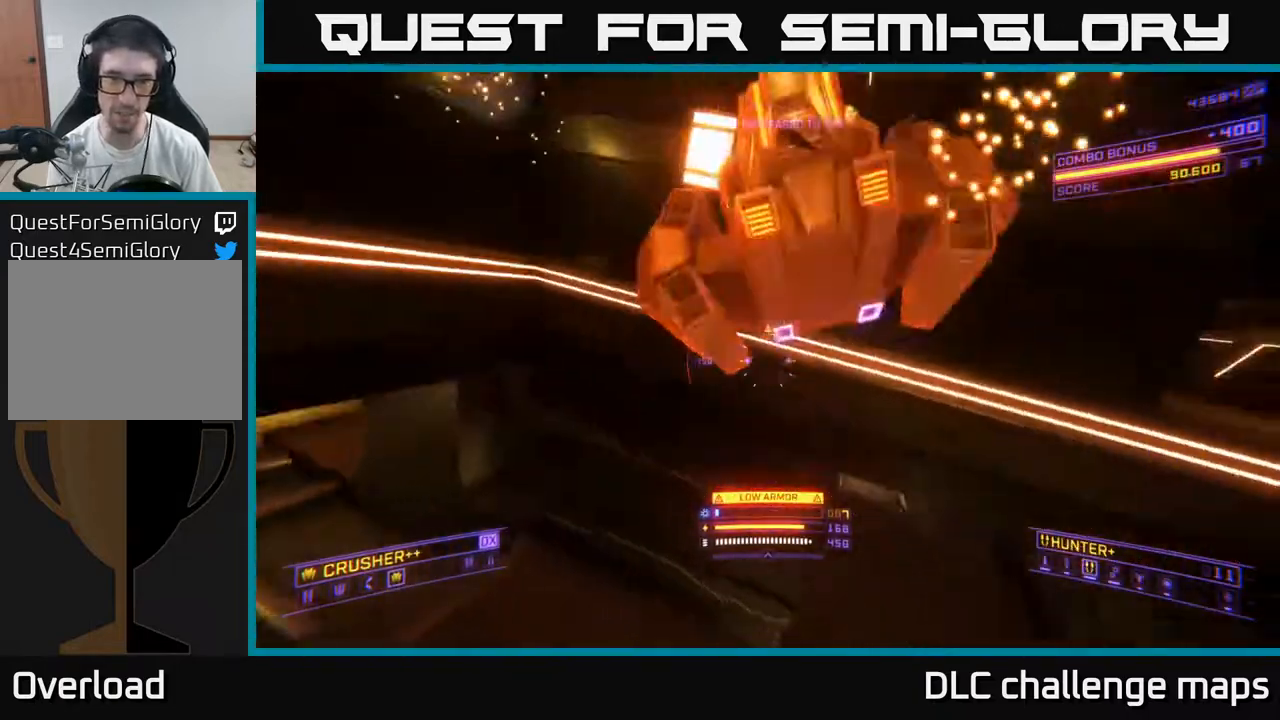
{"buttons": ["A"], "left_stick": "down-left", "right_stick": "up-right", "events": [[50, "R3", "up"], [183, "left_stick", "down-left"], [250, "A", "down"]]}
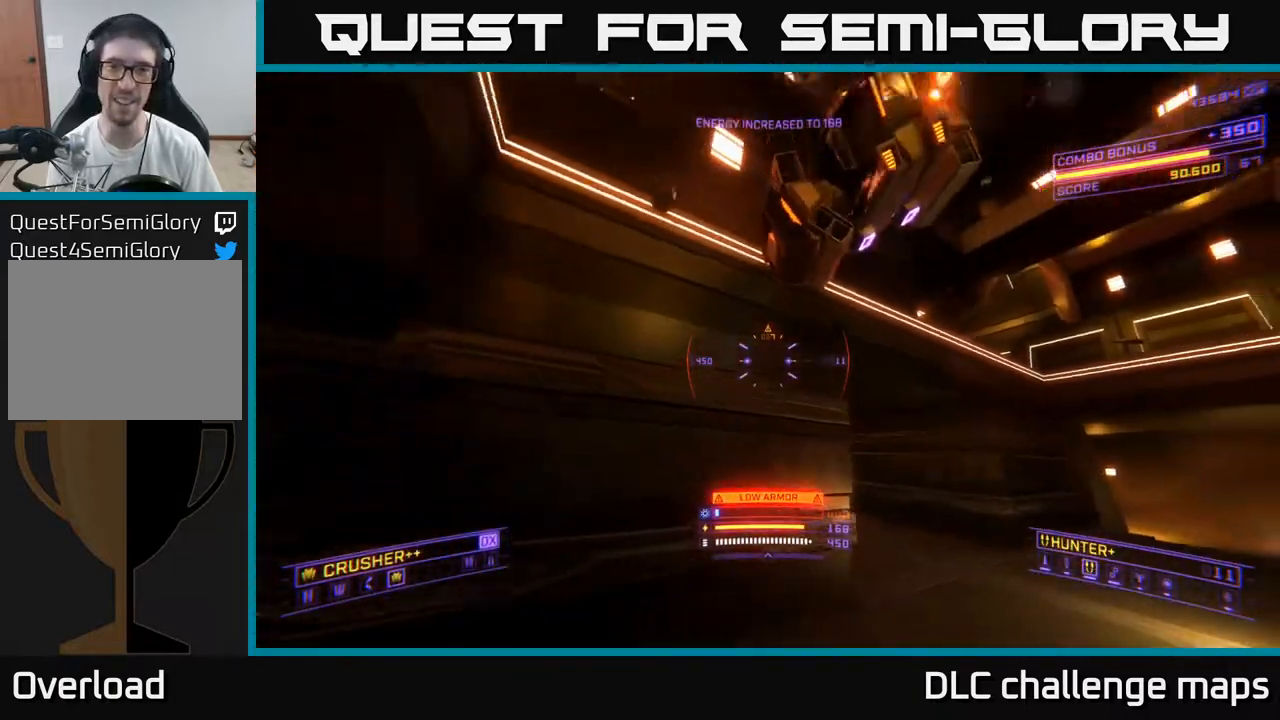
{"buttons": ["L3"], "left_stick": "down-left", "right_stick": "down", "events": [[67, "right_stick", "right"], [183, "R2", "down"], [217, "X", "down"], [250, "L3", "down"], [250, "R3", "down"], [283, "X", "up"], [300, "R2", "up"], [350, "right_stick", "down"], [450, "A", "up"], [467, "R3", "up"]]}
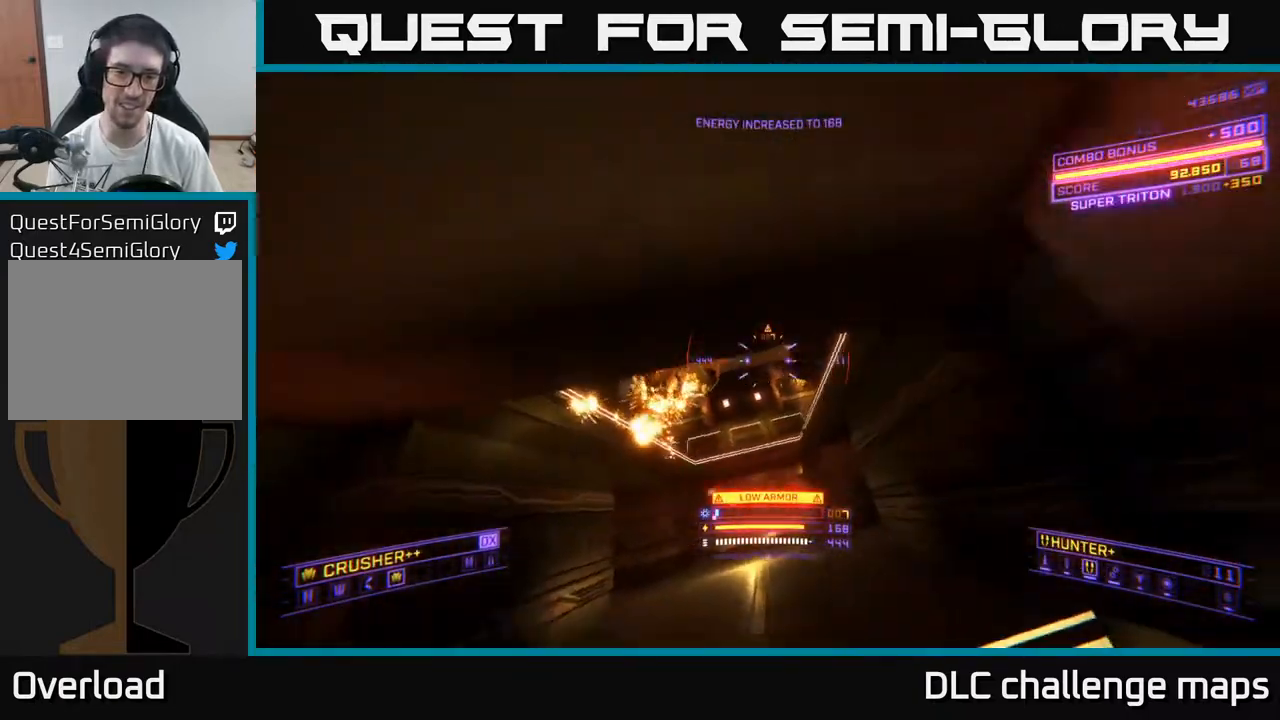
{"buttons": [], "left_stick": "up", "right_stick": "down-left", "events": [[33, "right_stick", "center"], [83, "L3", "up"], [350, "R3", "down"], [383, "right_stick", "down"], [450, "left_stick", "center"], [500, "R3", "up"], [500, "left_stick", "up"], [500, "right_stick", "down-left"]]}
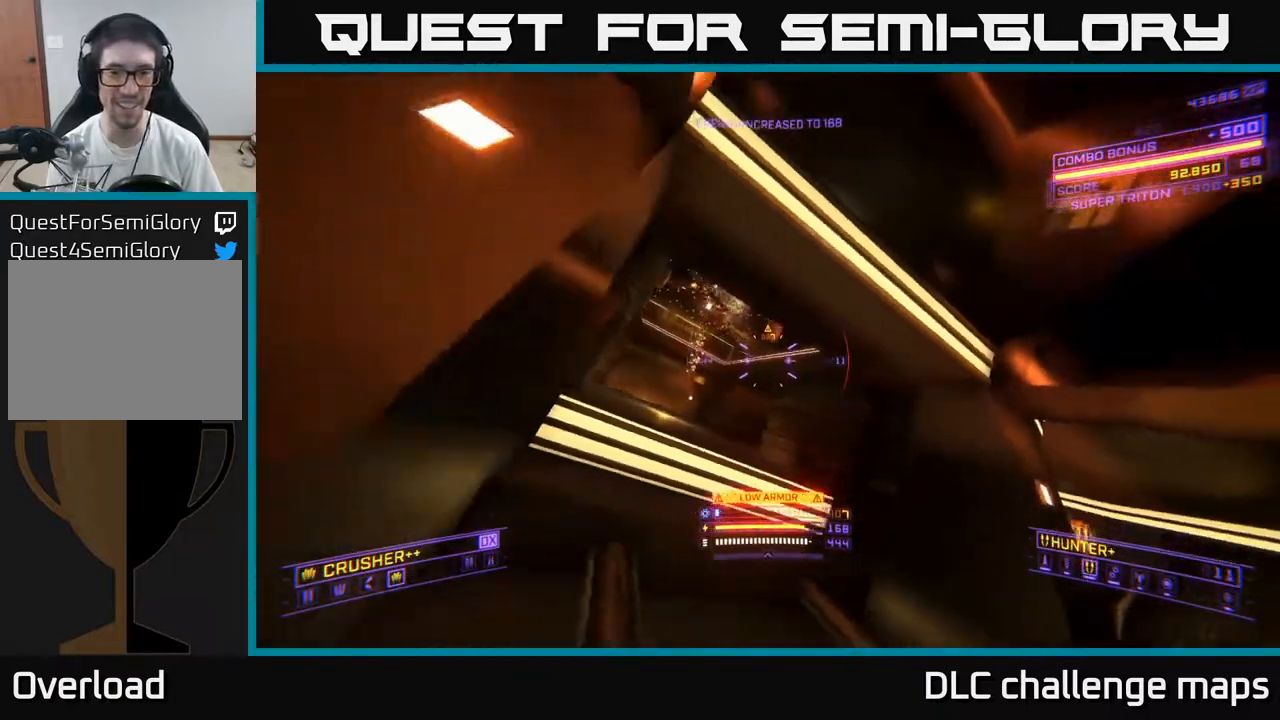
{"buttons": ["Y"], "left_stick": "down-right", "right_stick": "center", "events": [[17, "left_stick", "up-right"], [33, "X", "down"], [100, "right_stick", "center"], [183, "left_stick", "up"], [267, "right_stick", "left"], [333, "X", "up"], [367, "left_stick", "down-right"], [417, "right_stick", "center"], [450, "Y", "down"]]}
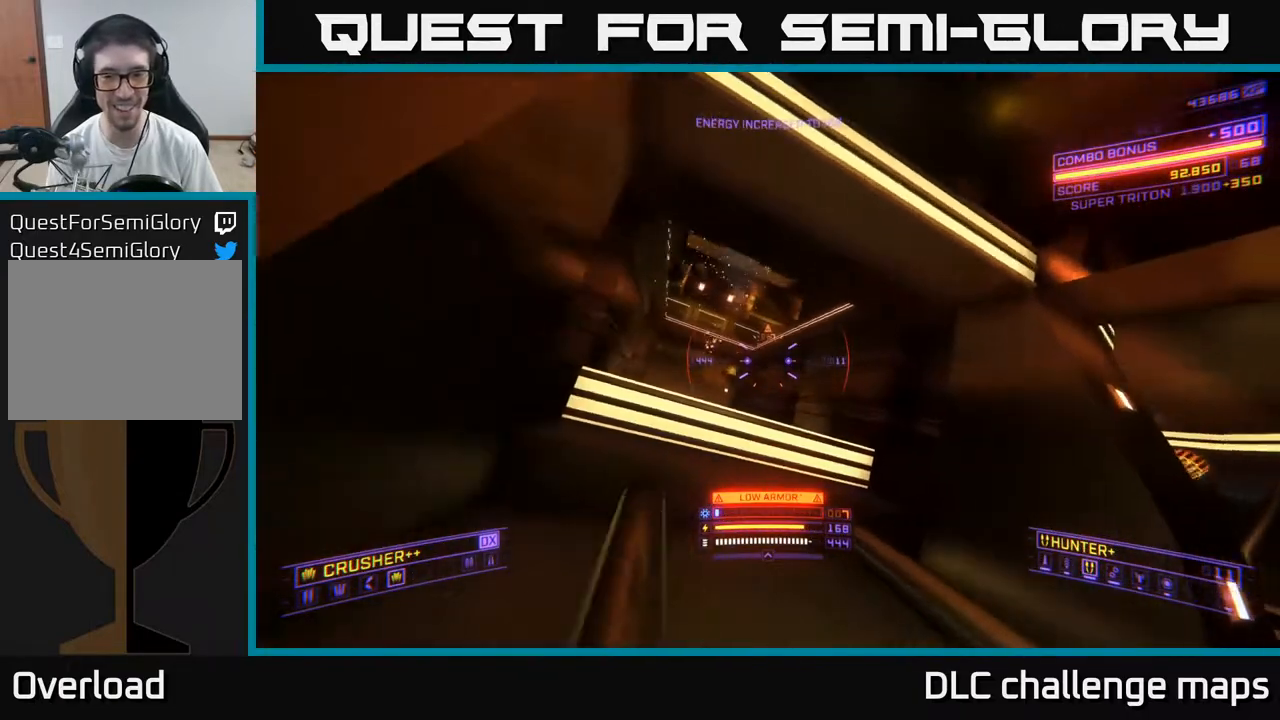
{"buttons": ["Y"], "left_stick": "down-right", "right_stick": "center", "events": [[17, "left_stick", "center"], [250, "left_stick", "right"], [433, "left_stick", "down-right"]]}